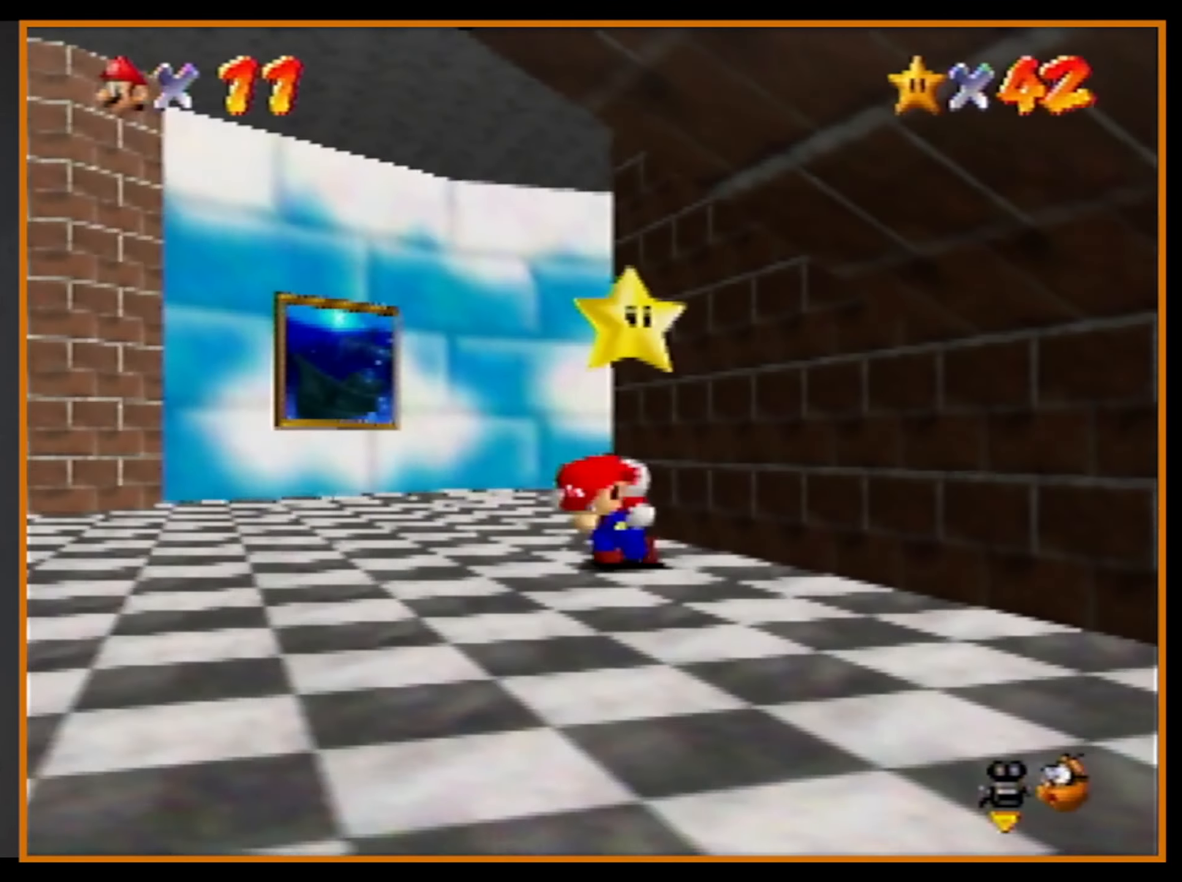
Gameplay with a controller (Nintendo layout); each line is a JSON object with the inputs held at the frame after it. "events" lists button and stick changes between this image and that frame as [ms after this image, input, new state], when the widget could be followed in between. Not read: L1 L3 R3.
{"buttons": [], "left_stick": "center", "events": [[200, "A", "up"], [234, "Z", "up"], [234, "left_stick", "center"]]}
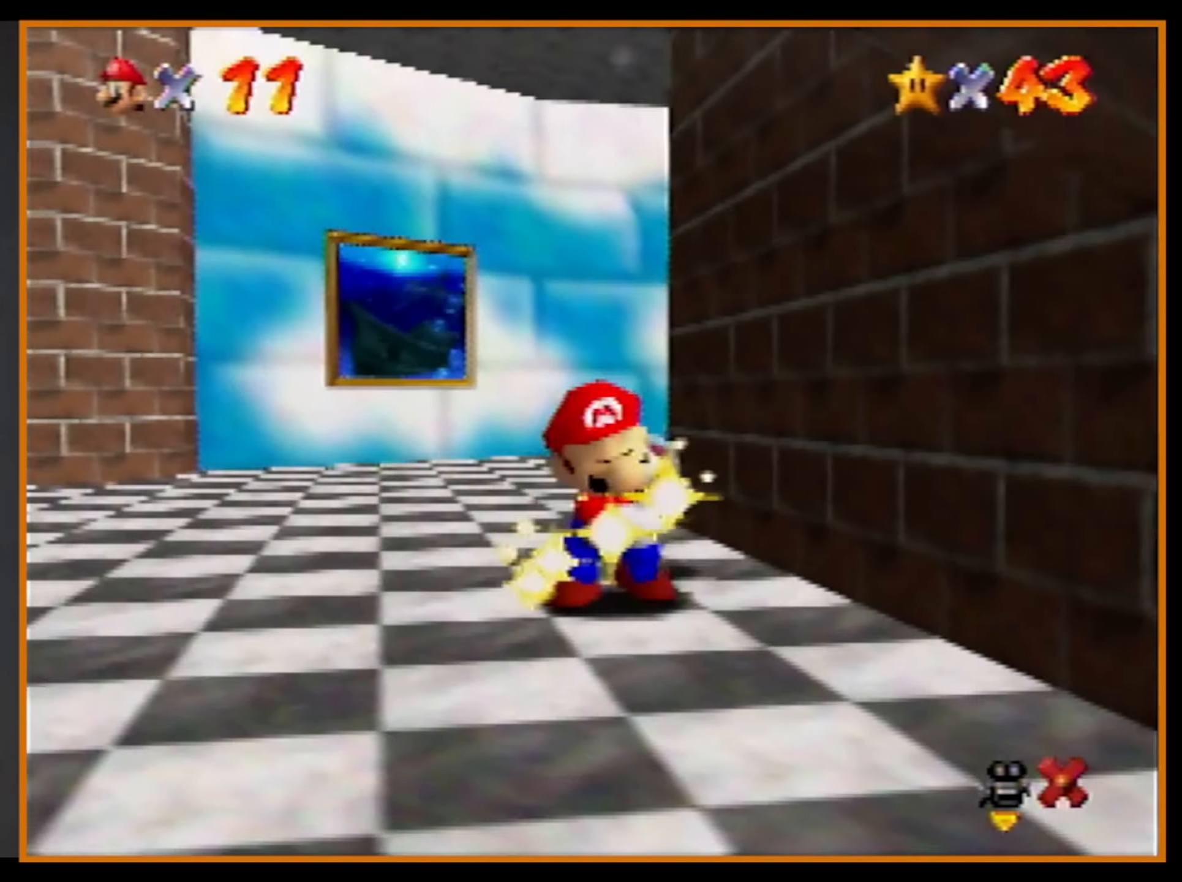
{"buttons": [], "left_stick": "center", "events": []}
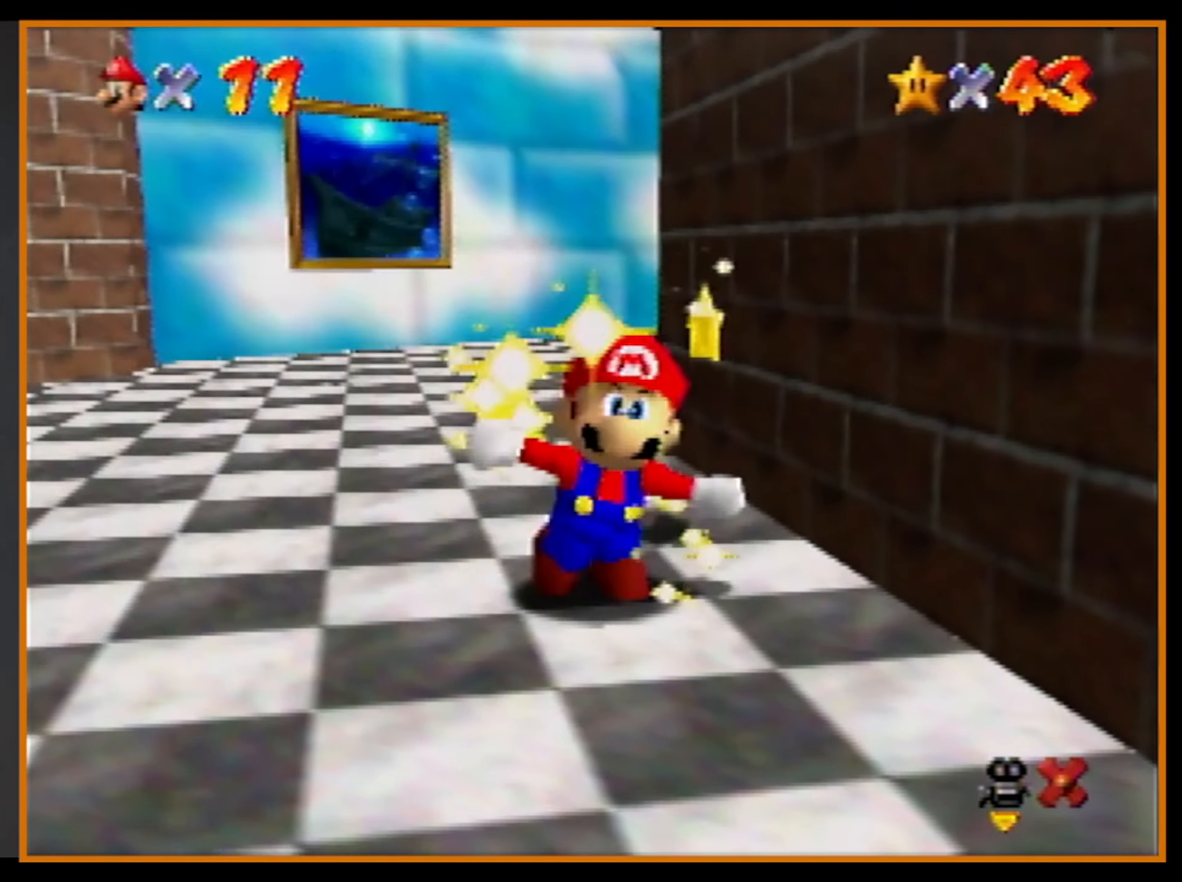
{"buttons": [], "left_stick": "center", "events": []}
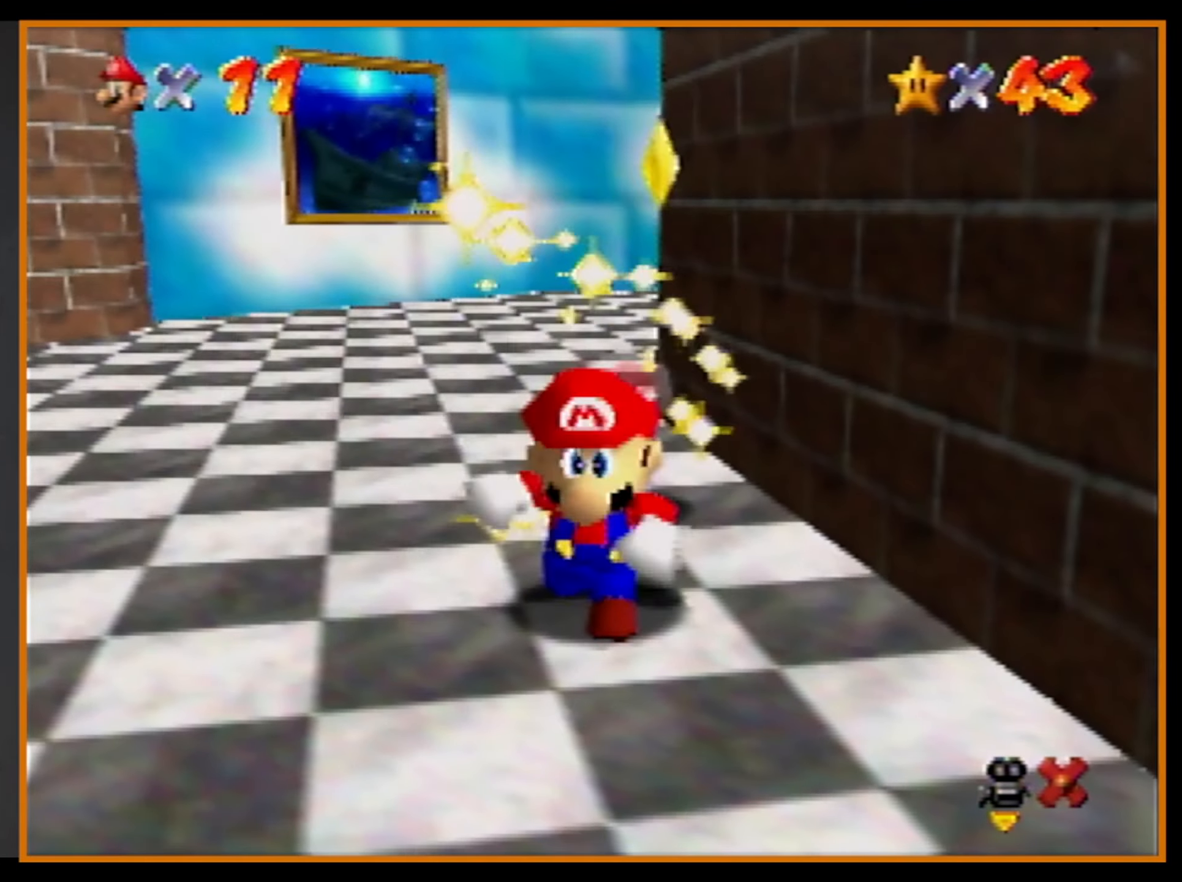
{"buttons": [], "left_stick": "center", "events": []}
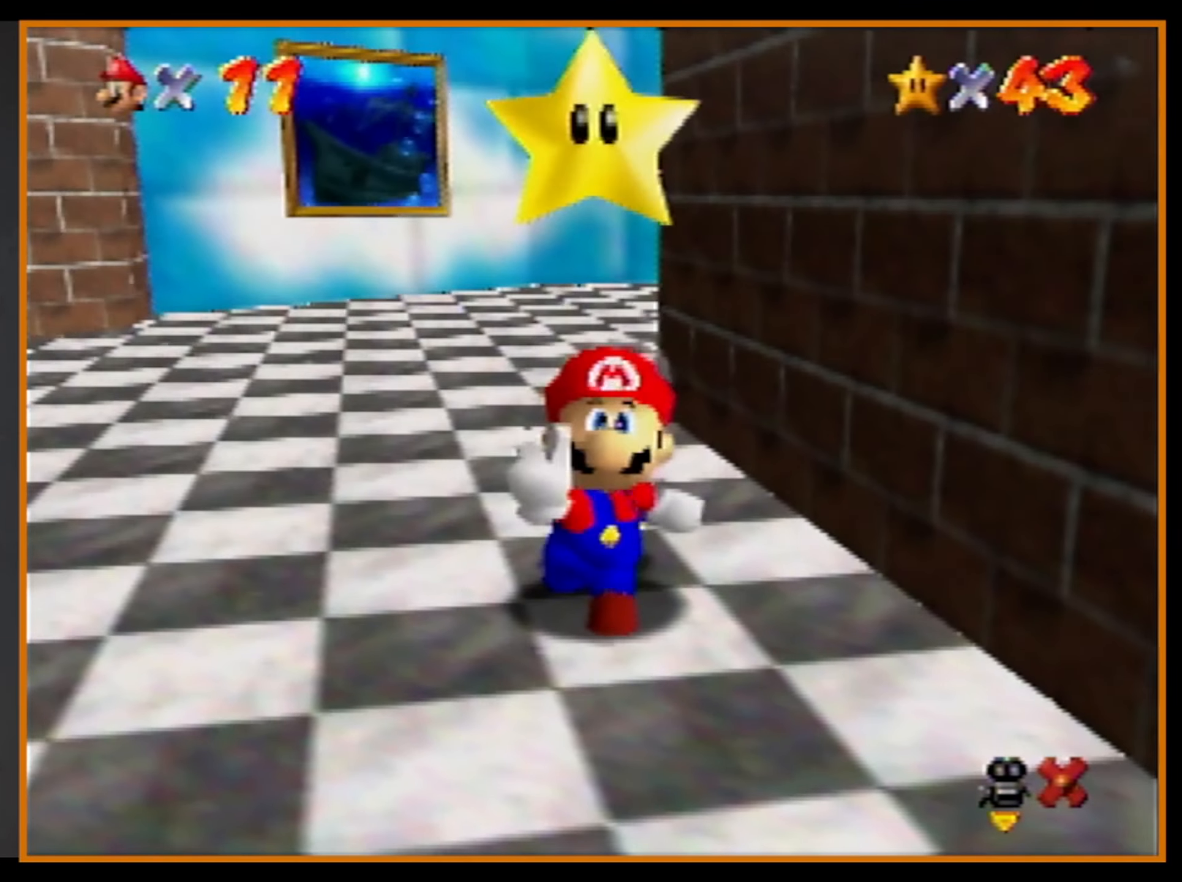
{"buttons": [], "left_stick": "center", "events": []}
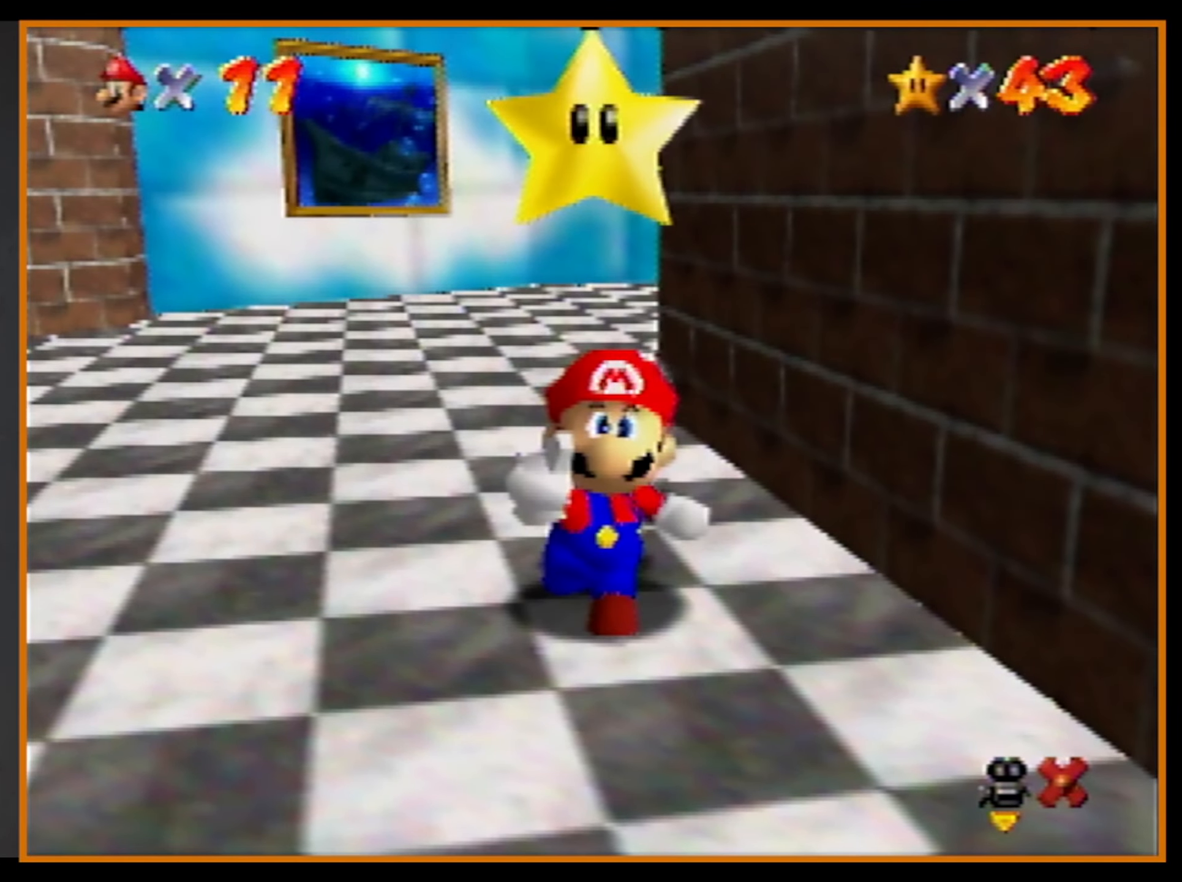
{"buttons": [], "left_stick": "center", "events": []}
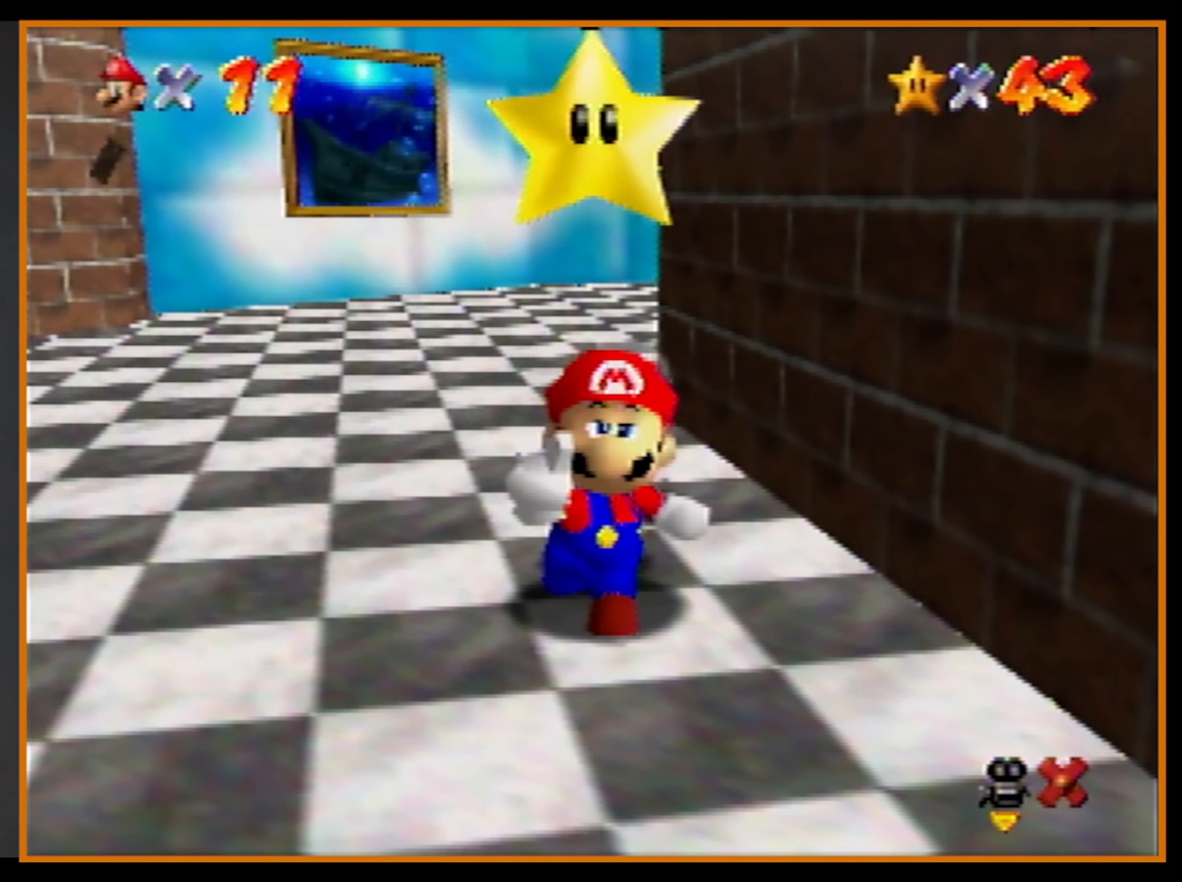
{"buttons": ["A"], "left_stick": "center", "events": [[334, "B", "down"], [367, "A", "down"], [367, "B", "up"]]}
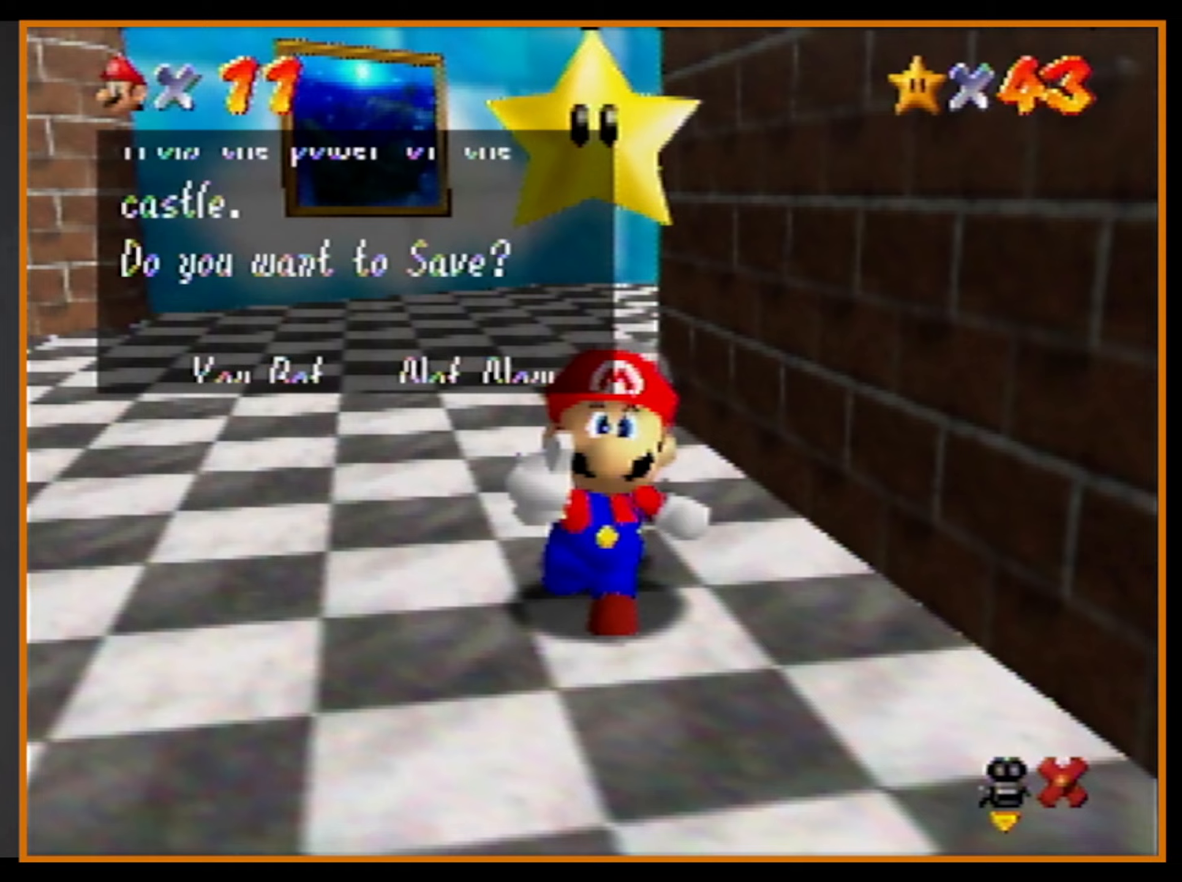
{"buttons": ["A"], "left_stick": "left", "events": [[33, "A", "up"], [167, "left_stick", "right"], [300, "left_stick", "left"], [333, "A", "down"]]}
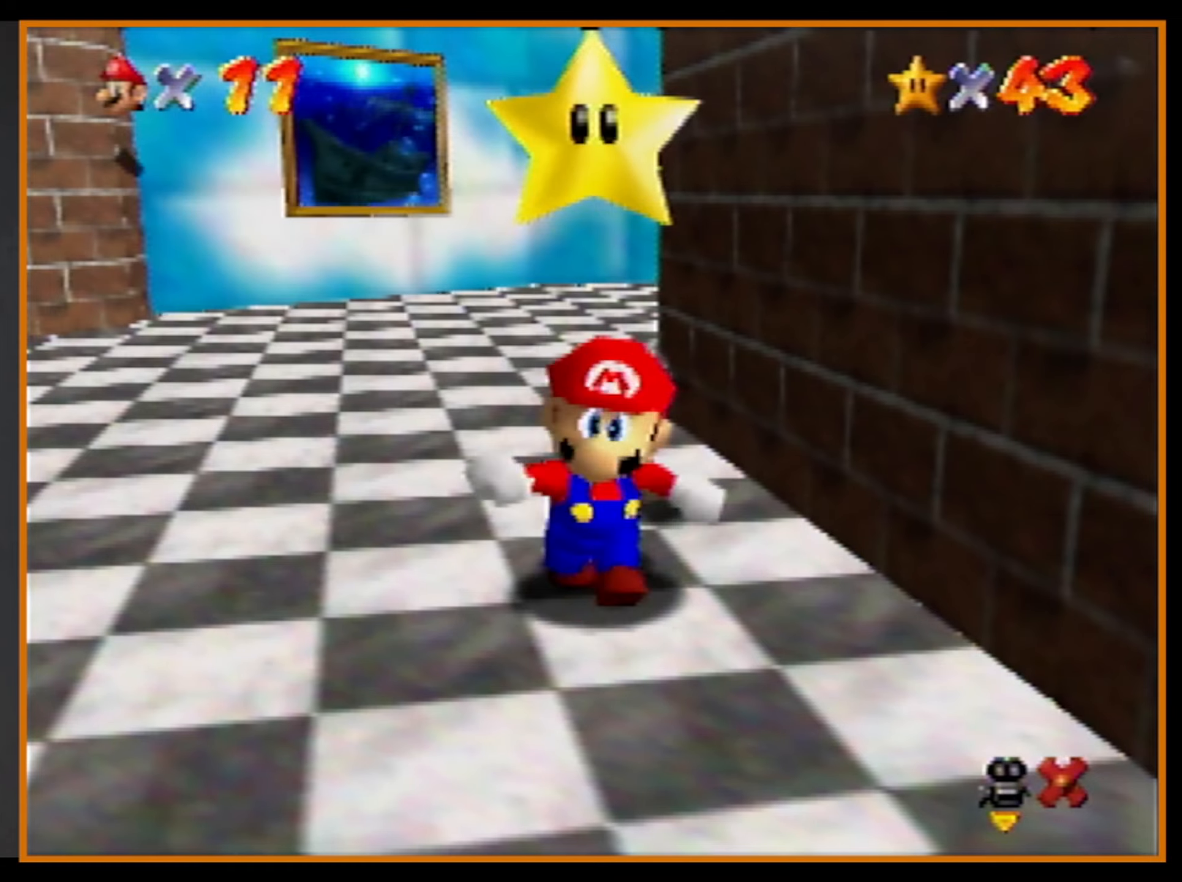
{"buttons": ["A"], "left_stick": "left", "events": []}
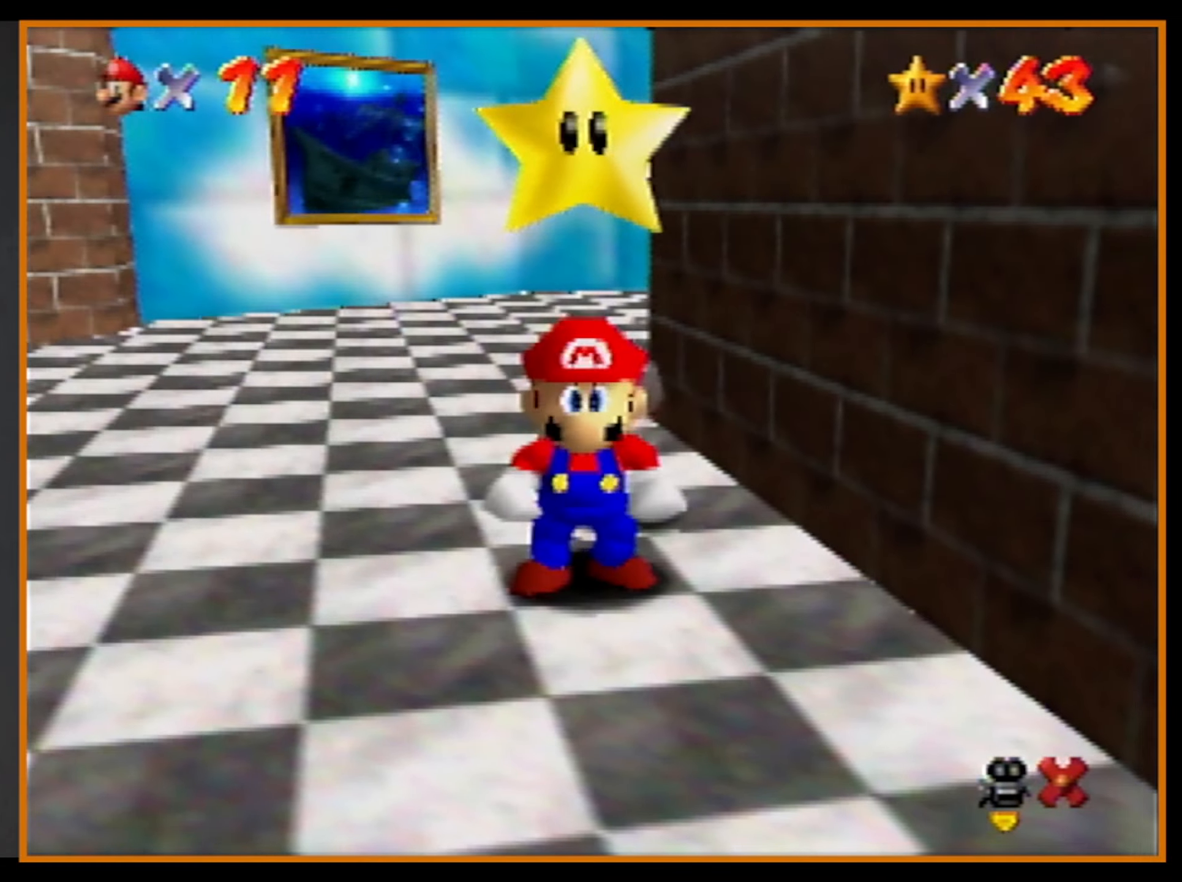
{"buttons": [], "left_stick": "left", "events": [[167, "B", "down"], [267, "A", "up"], [267, "B", "up"]]}
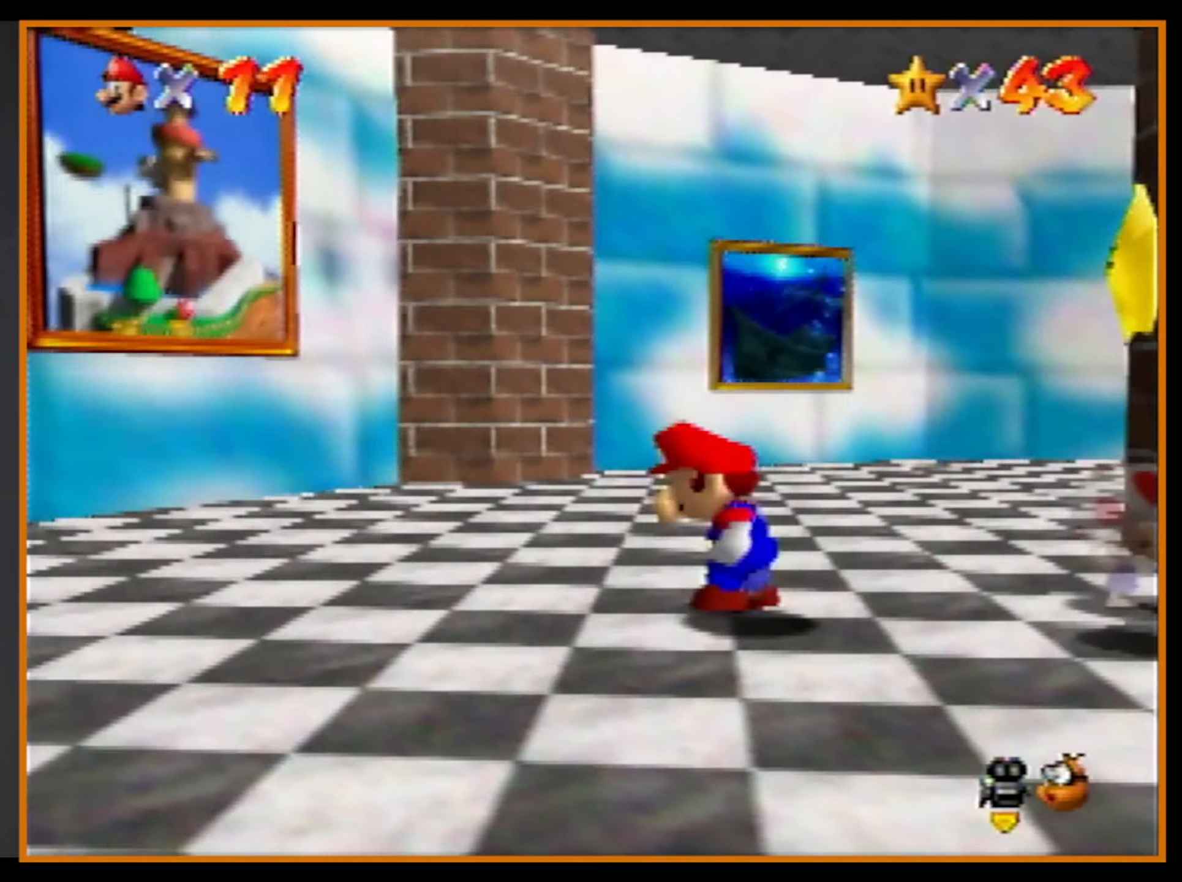
{"buttons": ["Z"], "left_stick": "left", "events": [[233, "Z", "down"], [300, "A", "down"], [333, "A", "up"]]}
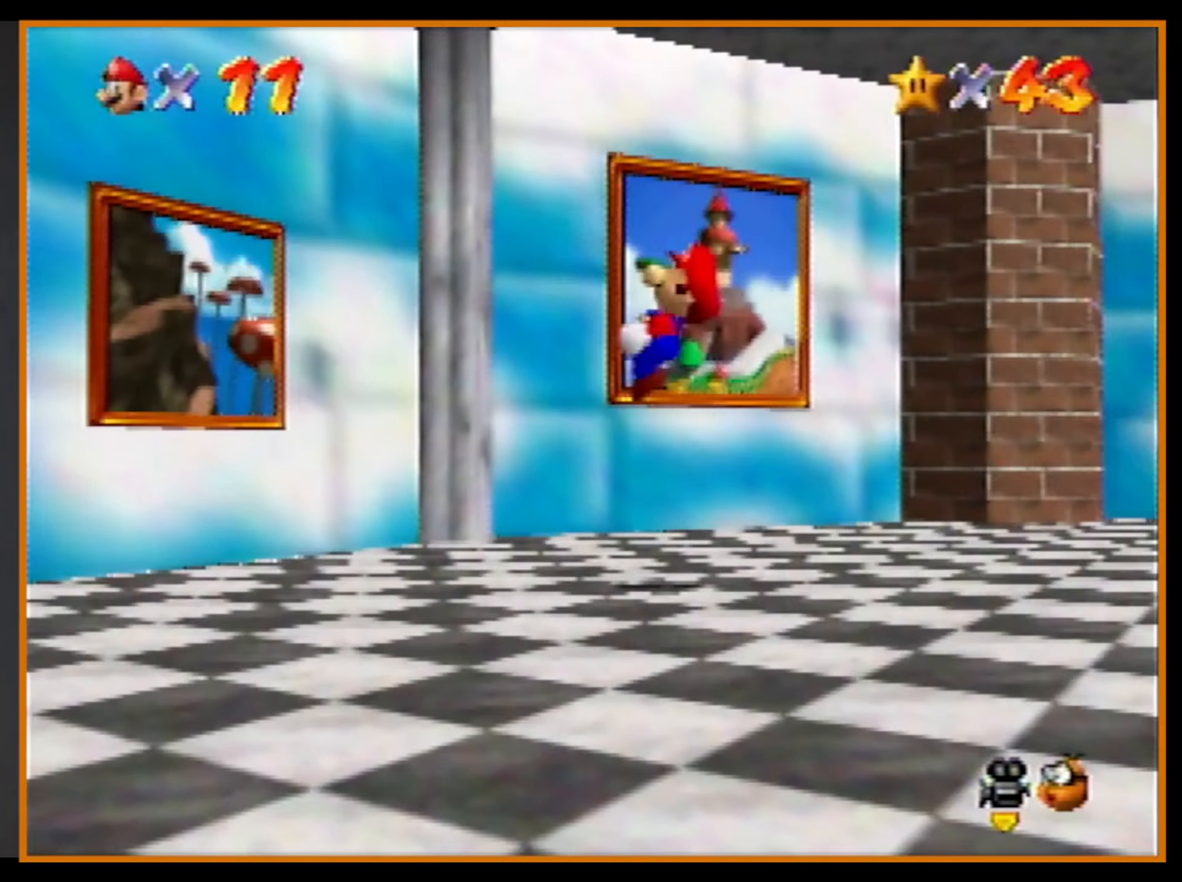
{"buttons": ["Z"], "left_stick": "up", "events": [[300, "left_stick", "up-left"], [433, "left_stick", "up"]]}
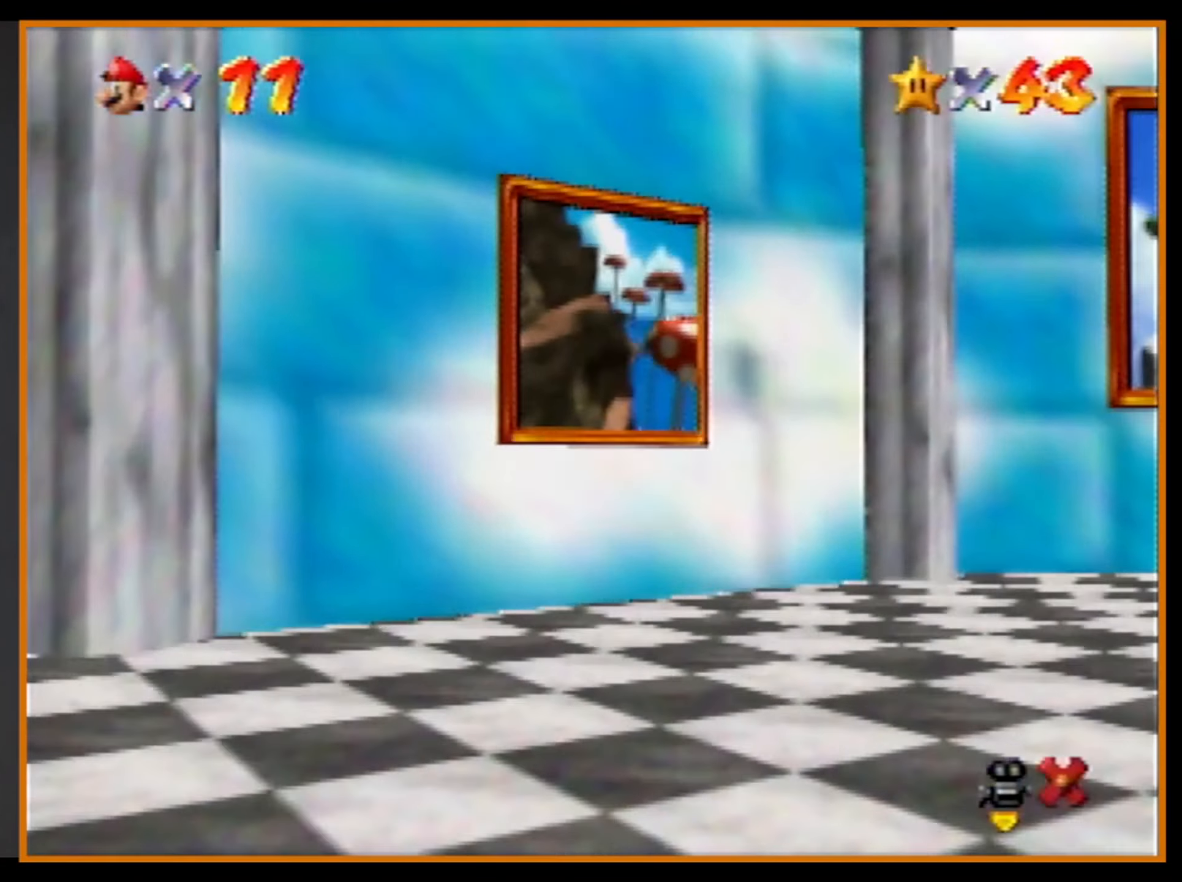
{"buttons": [], "left_stick": "center", "events": [[33, "A", "down"], [100, "A", "up"], [133, "A", "down"], [267, "A", "up"], [267, "Z", "up"], [367, "left_stick", "center"]]}
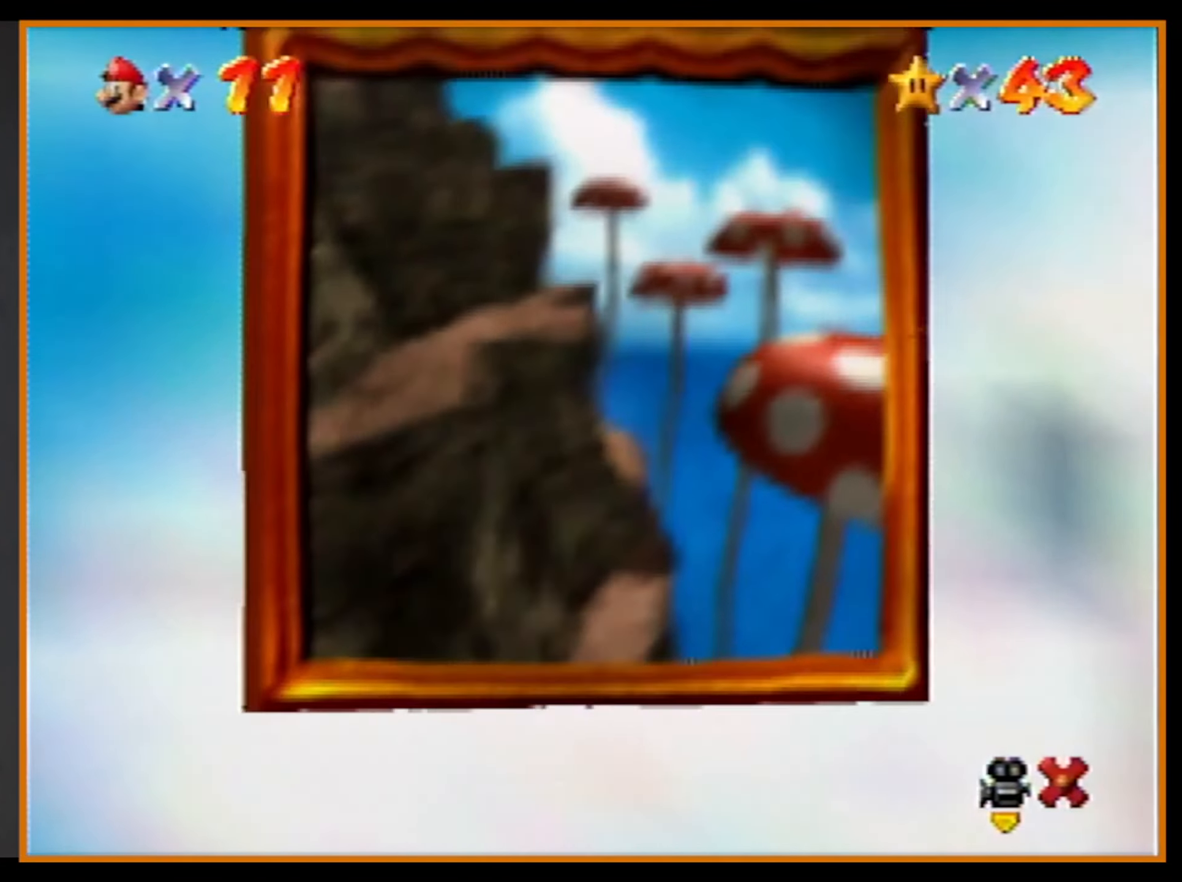
{"buttons": [], "left_stick": "center", "events": []}
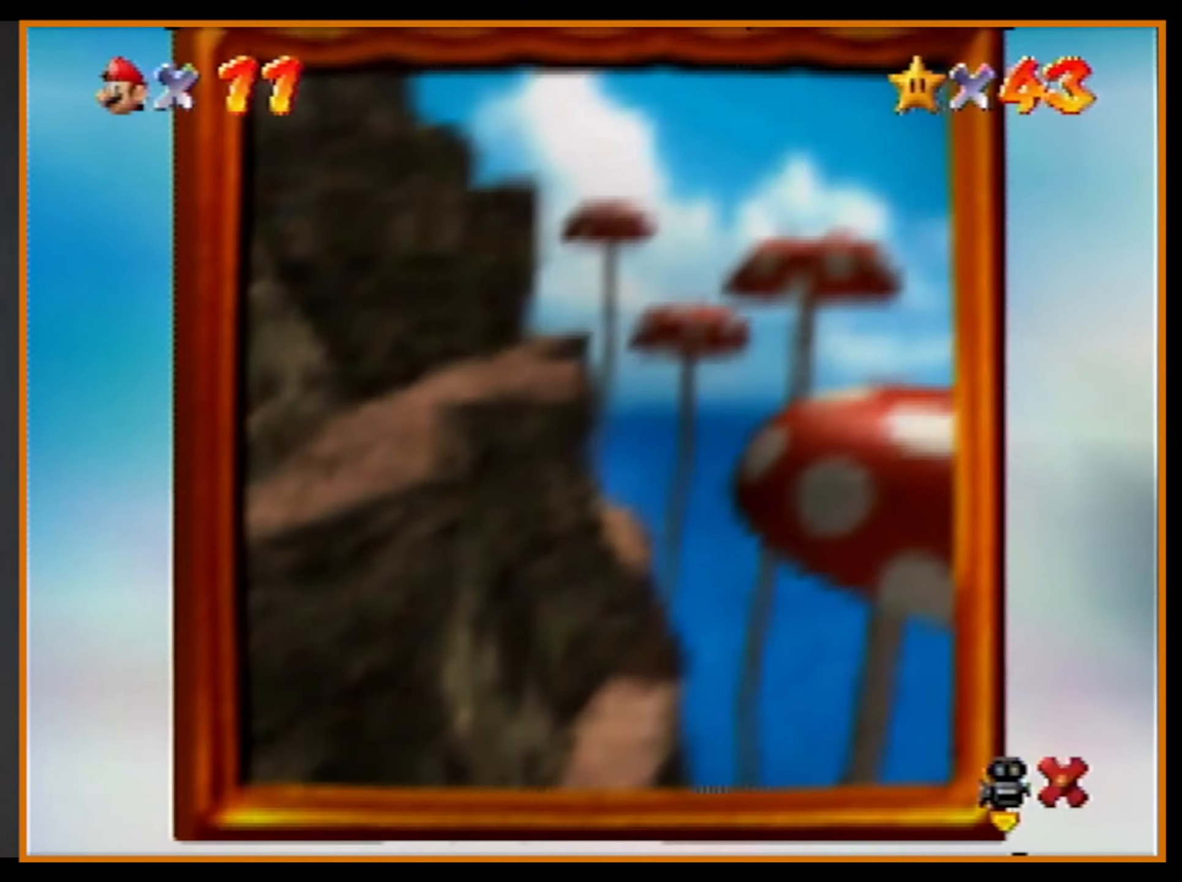
{"buttons": [], "left_stick": "center", "events": []}
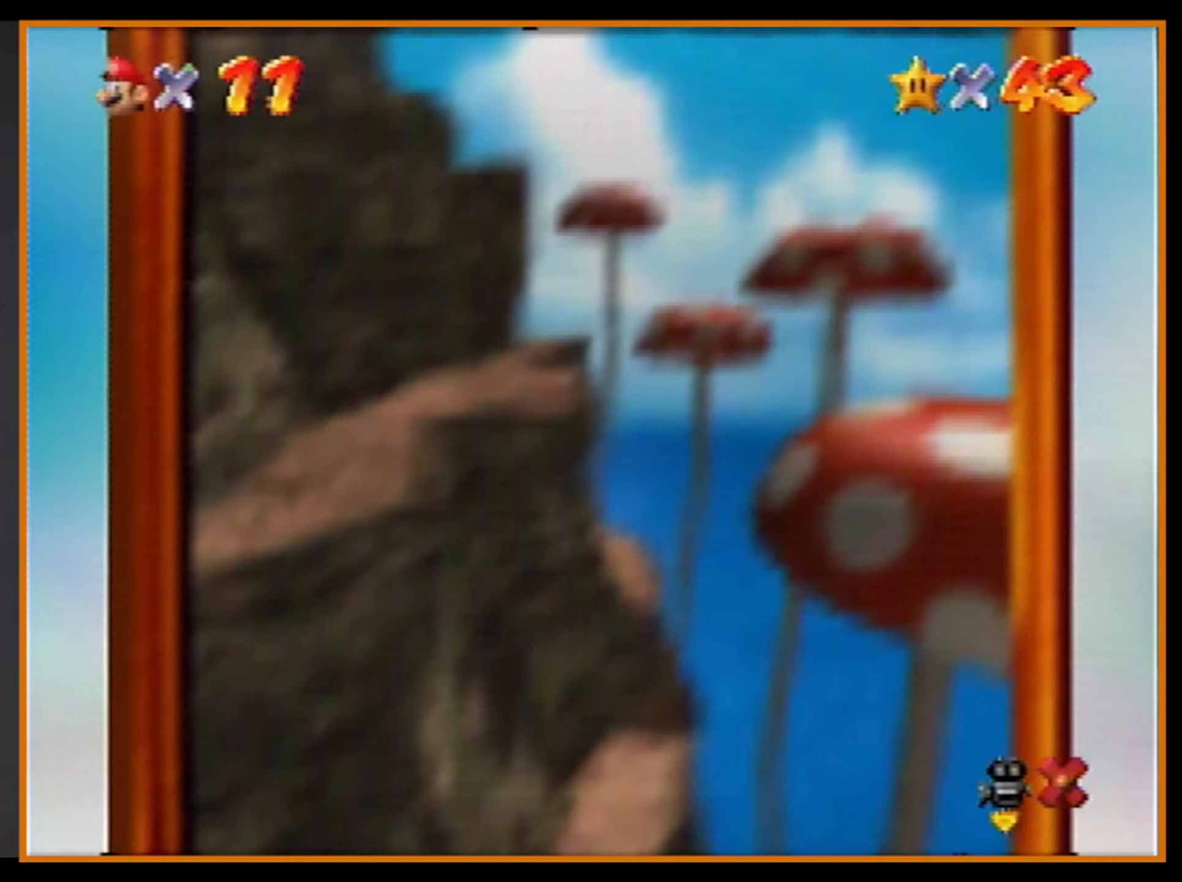
{"buttons": [], "left_stick": "center", "events": []}
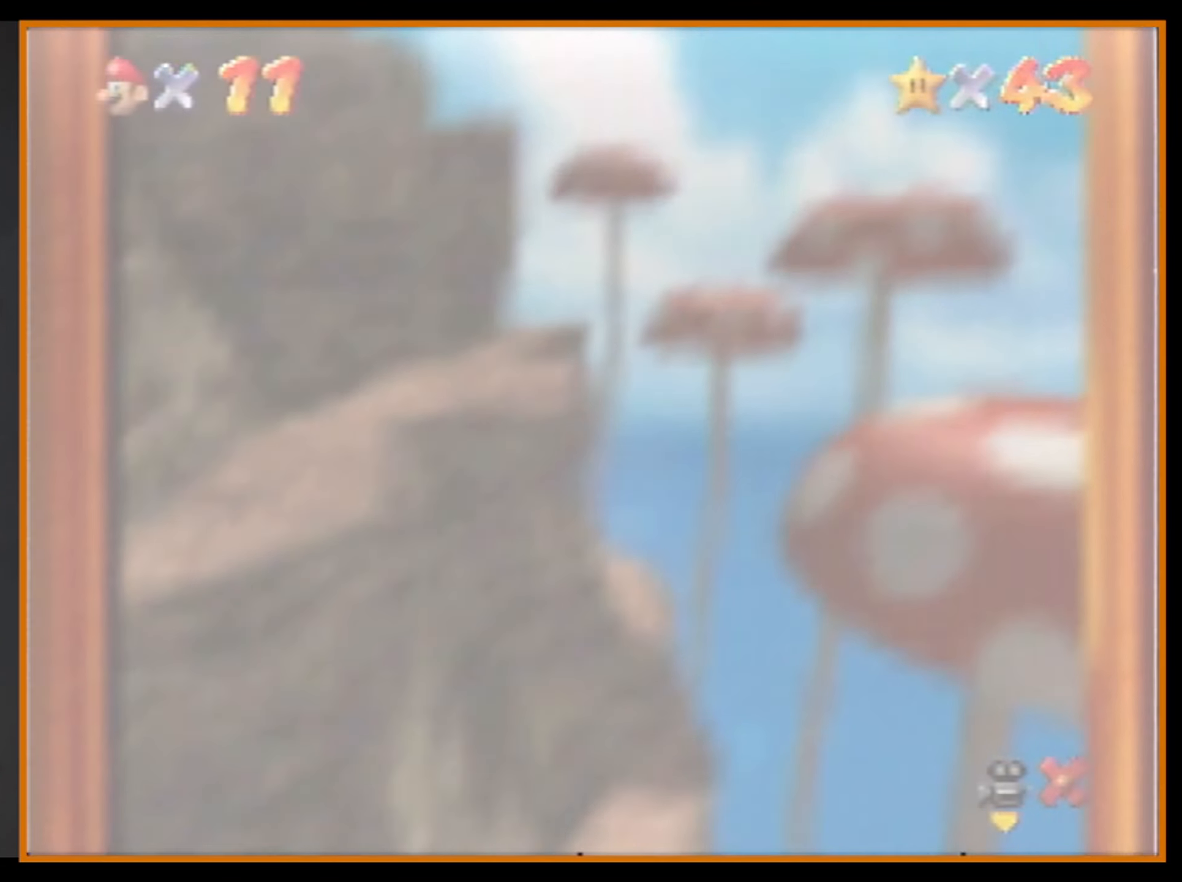
{"buttons": [], "left_stick": "center", "events": []}
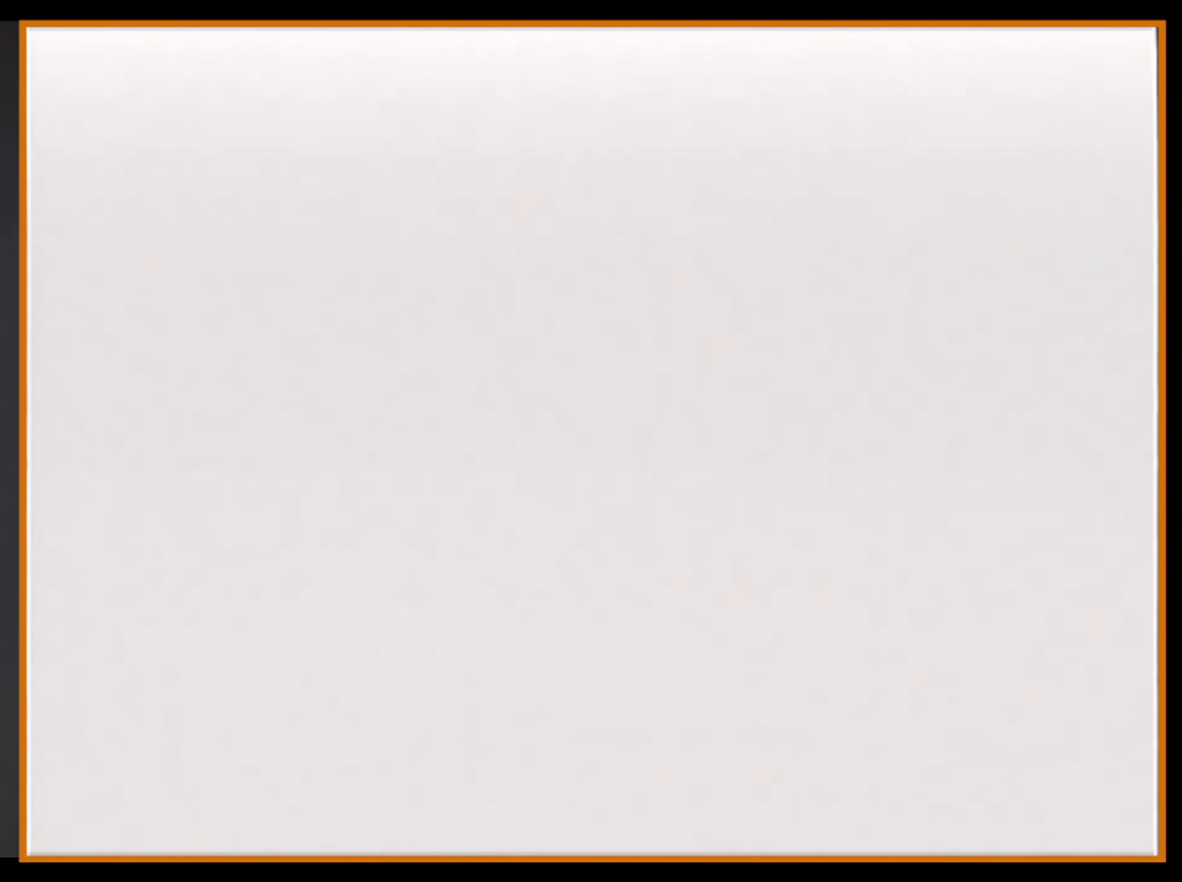
{"buttons": [], "left_stick": "center", "events": []}
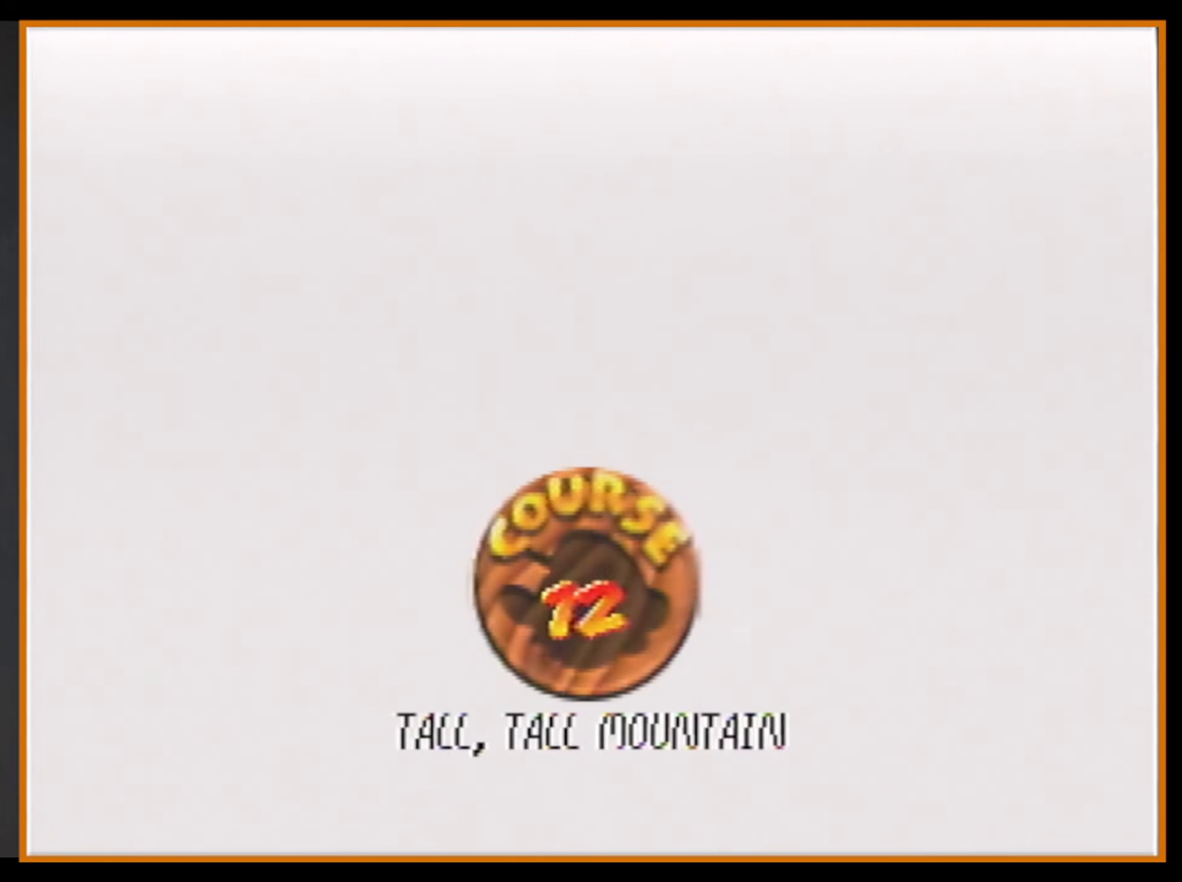
{"buttons": [], "left_stick": "center", "events": []}
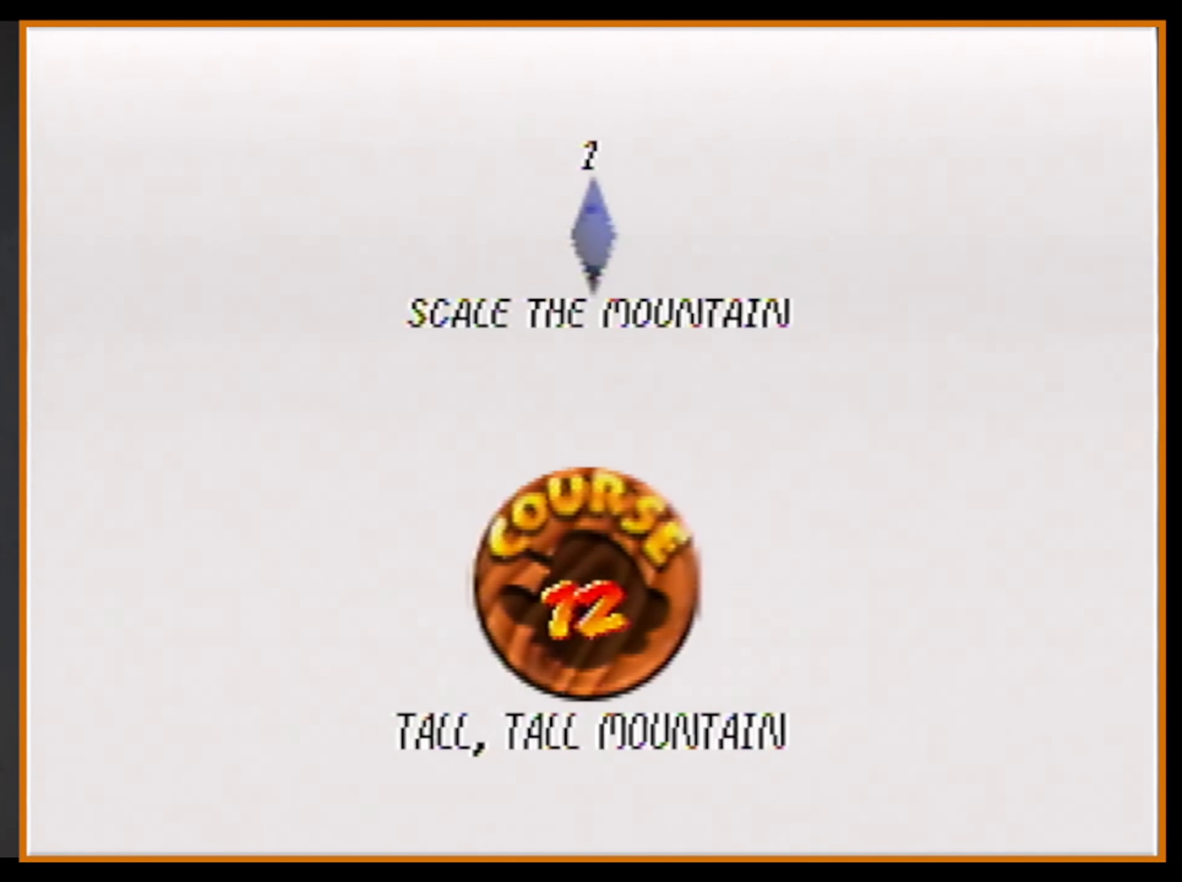
{"buttons": [], "left_stick": "center", "events": [[200, "B", "down"], [233, "A", "down"], [233, "B", "up"], [333, "A", "up"]]}
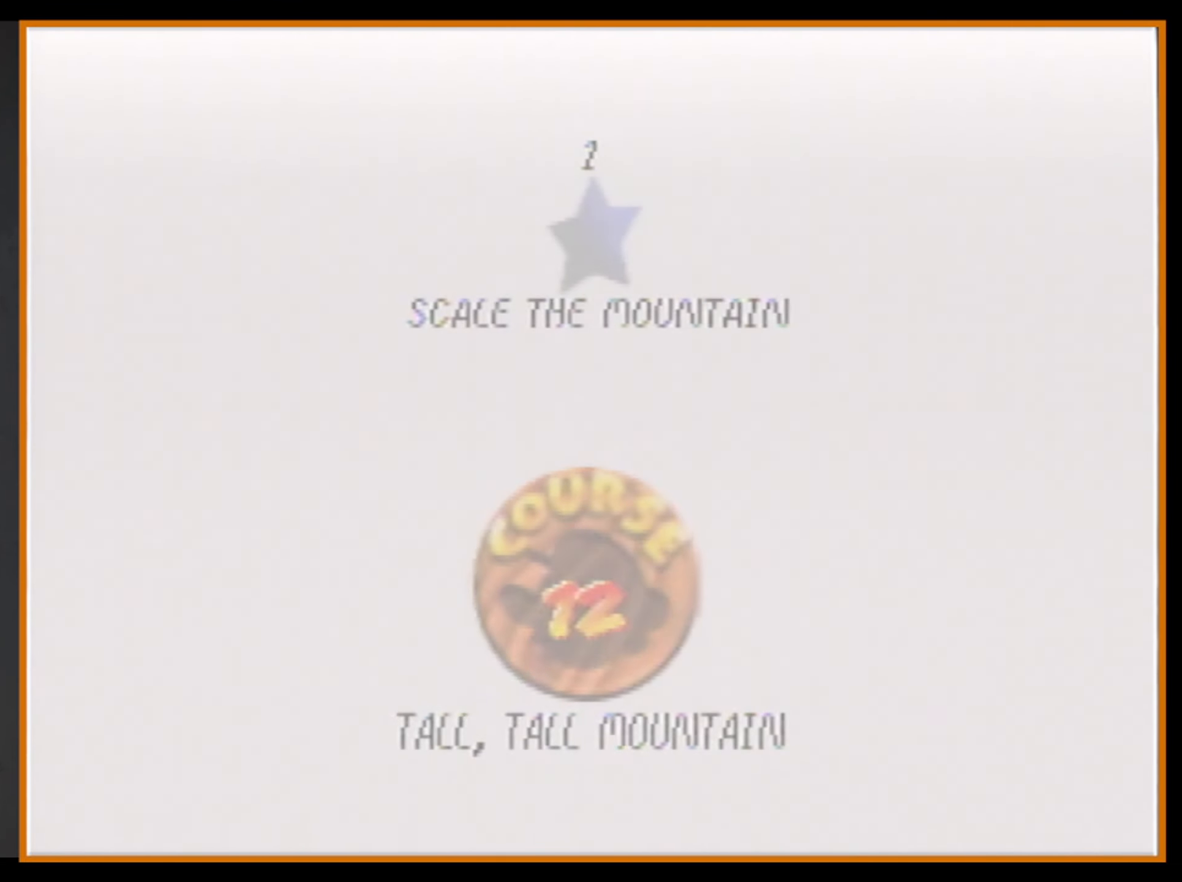
{"buttons": [], "left_stick": "center", "events": []}
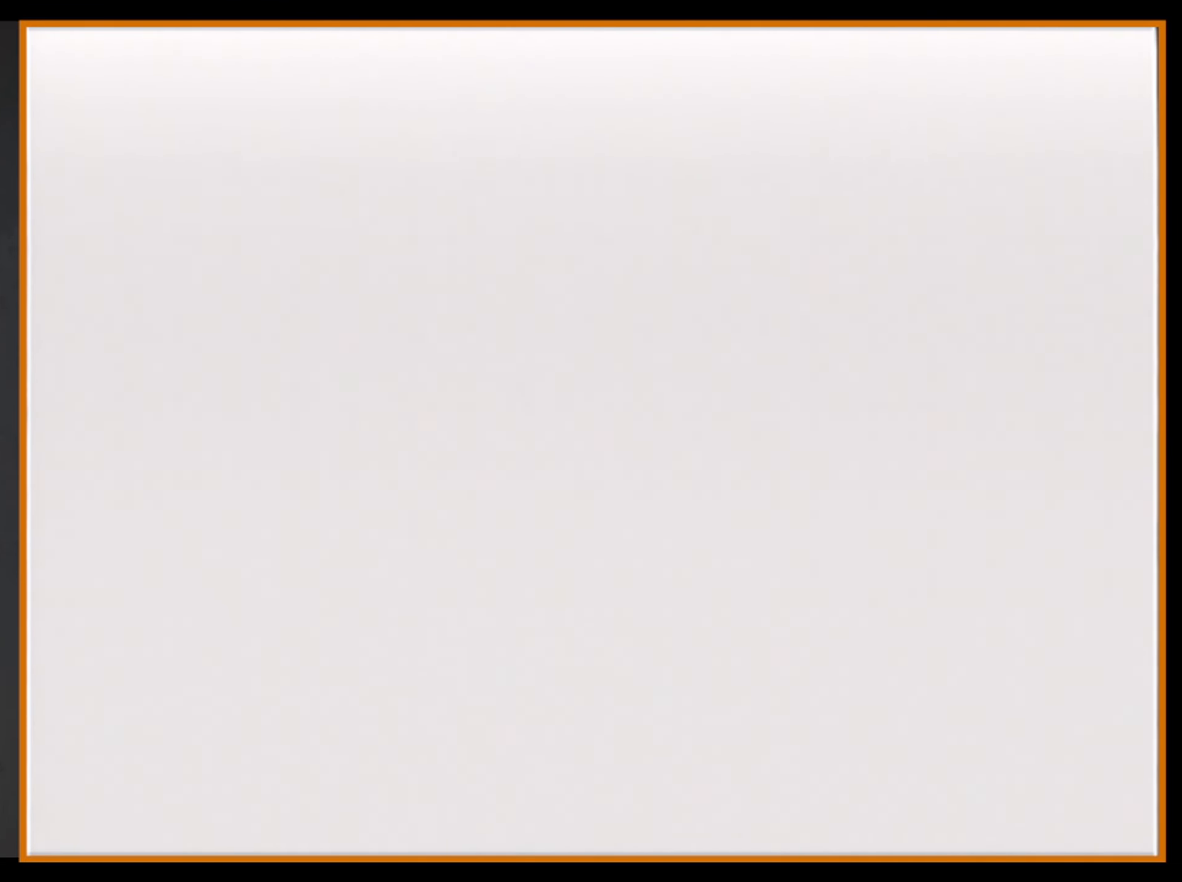
{"buttons": [], "left_stick": "up", "events": [[200, "C_DOWN", "down"], [200, "R1", "down"], [200, "left_stick", "up"], [366, "C_DOWN", "up"], [366, "R1", "up"]]}
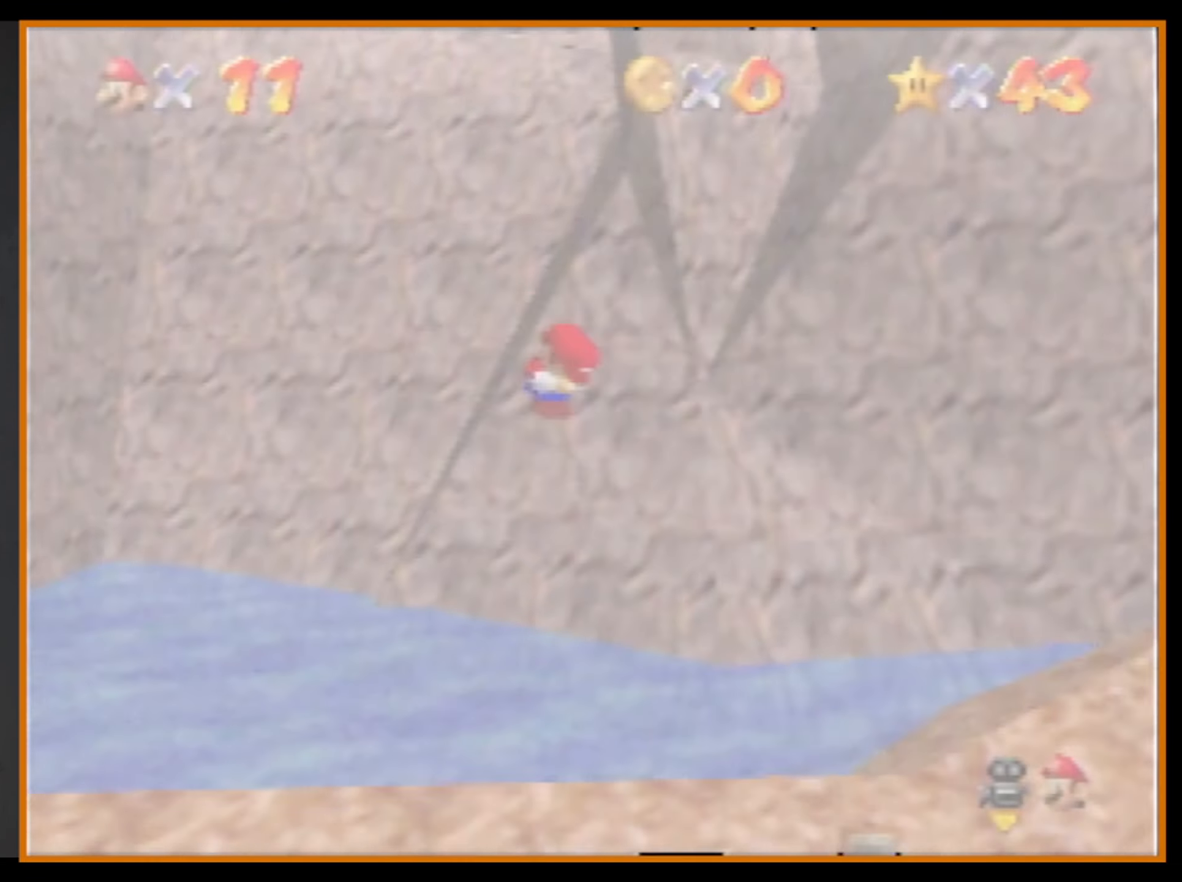
{"buttons": [], "left_stick": "up", "events": []}
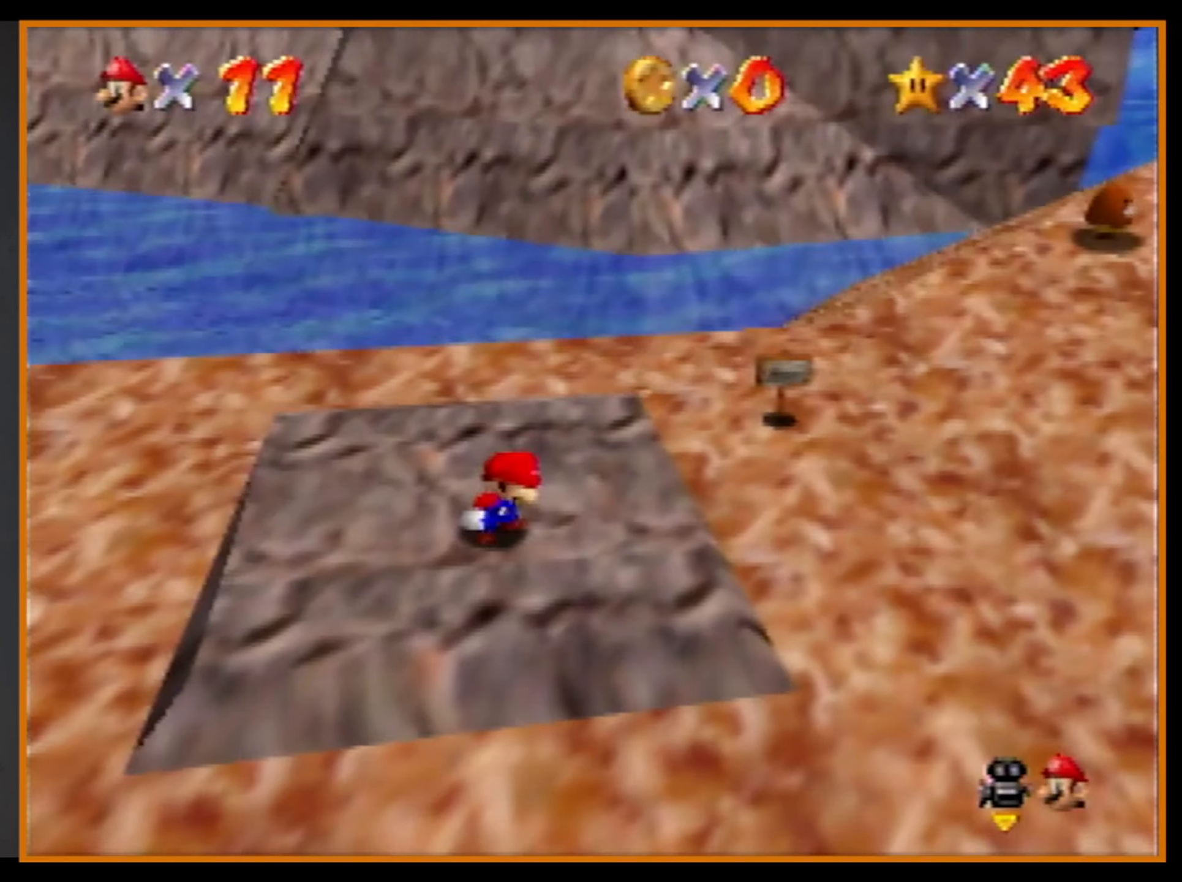
{"buttons": [], "left_stick": "up", "events": []}
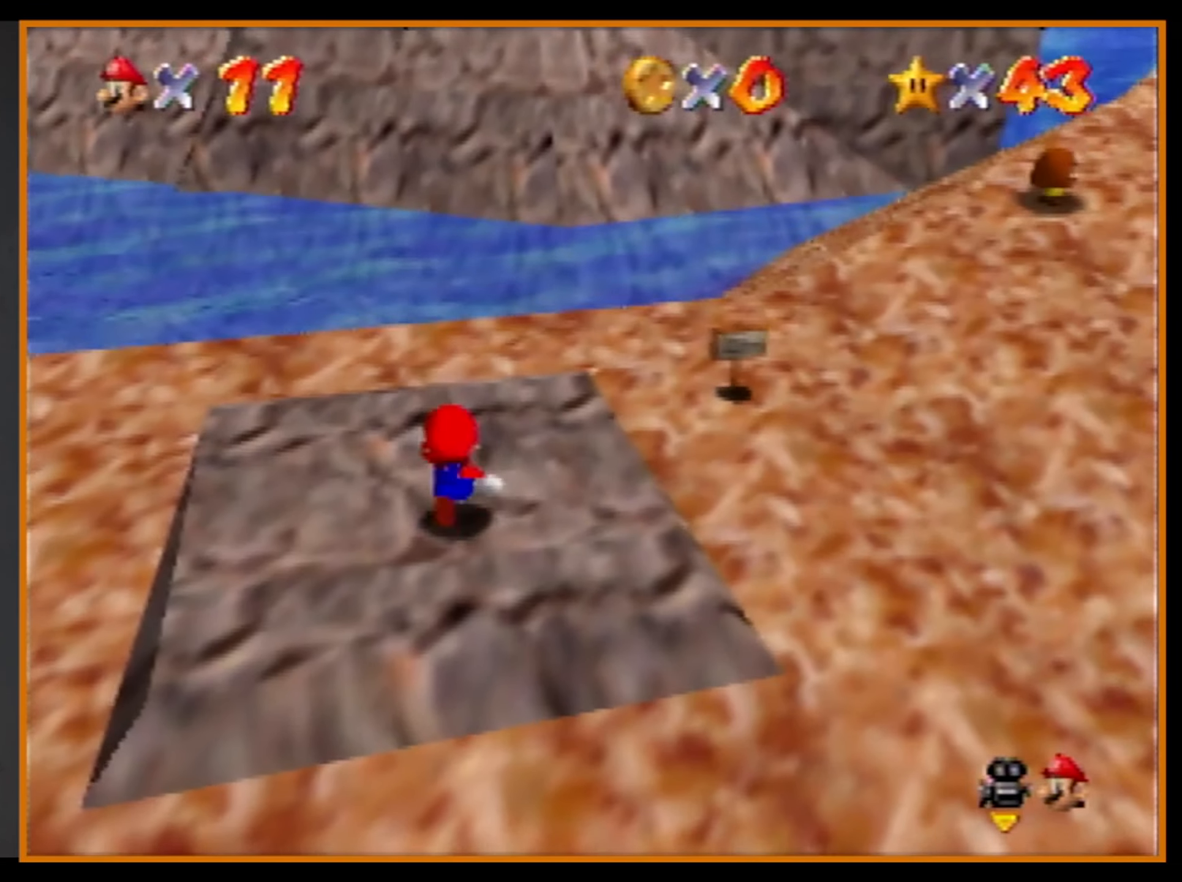
{"buttons": ["A"], "left_stick": "up", "events": [[133, "A", "down"]]}
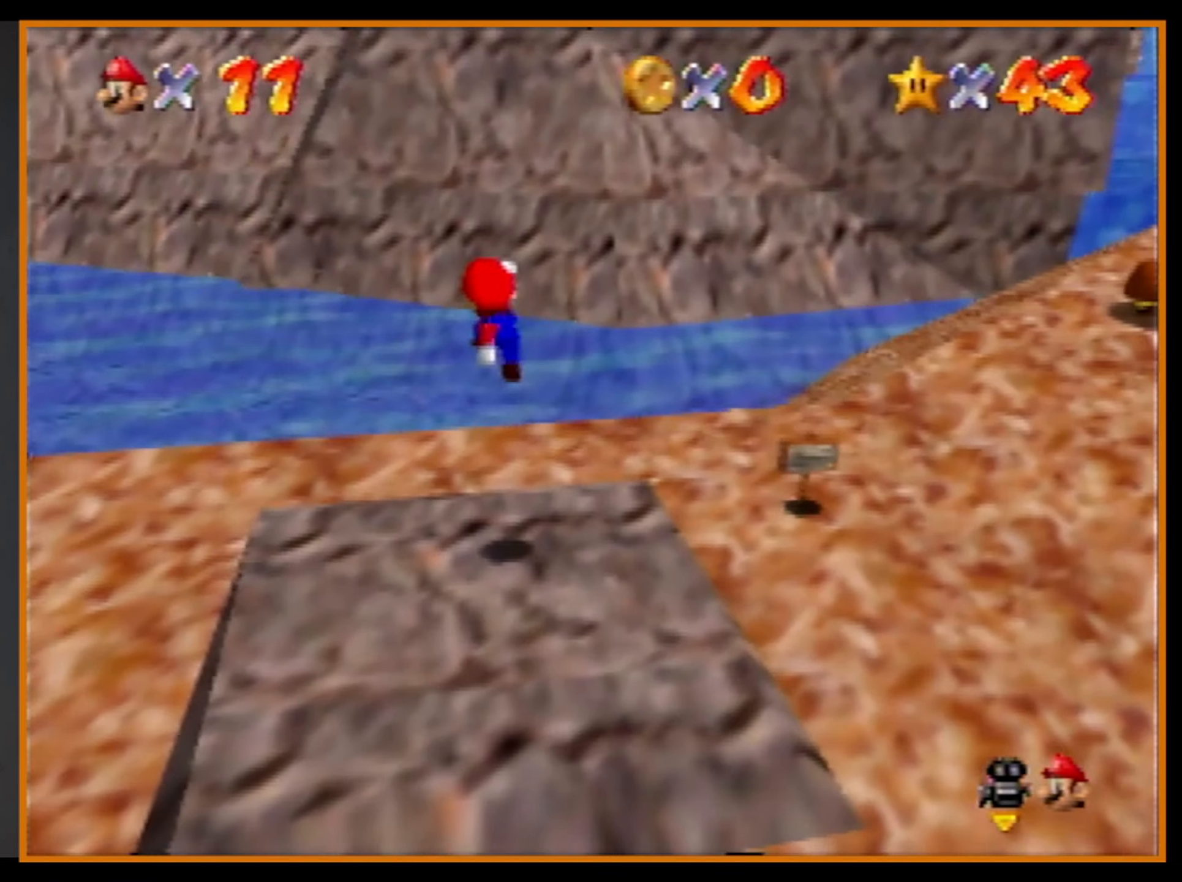
{"buttons": [], "left_stick": "up", "events": [[333, "A", "up"]]}
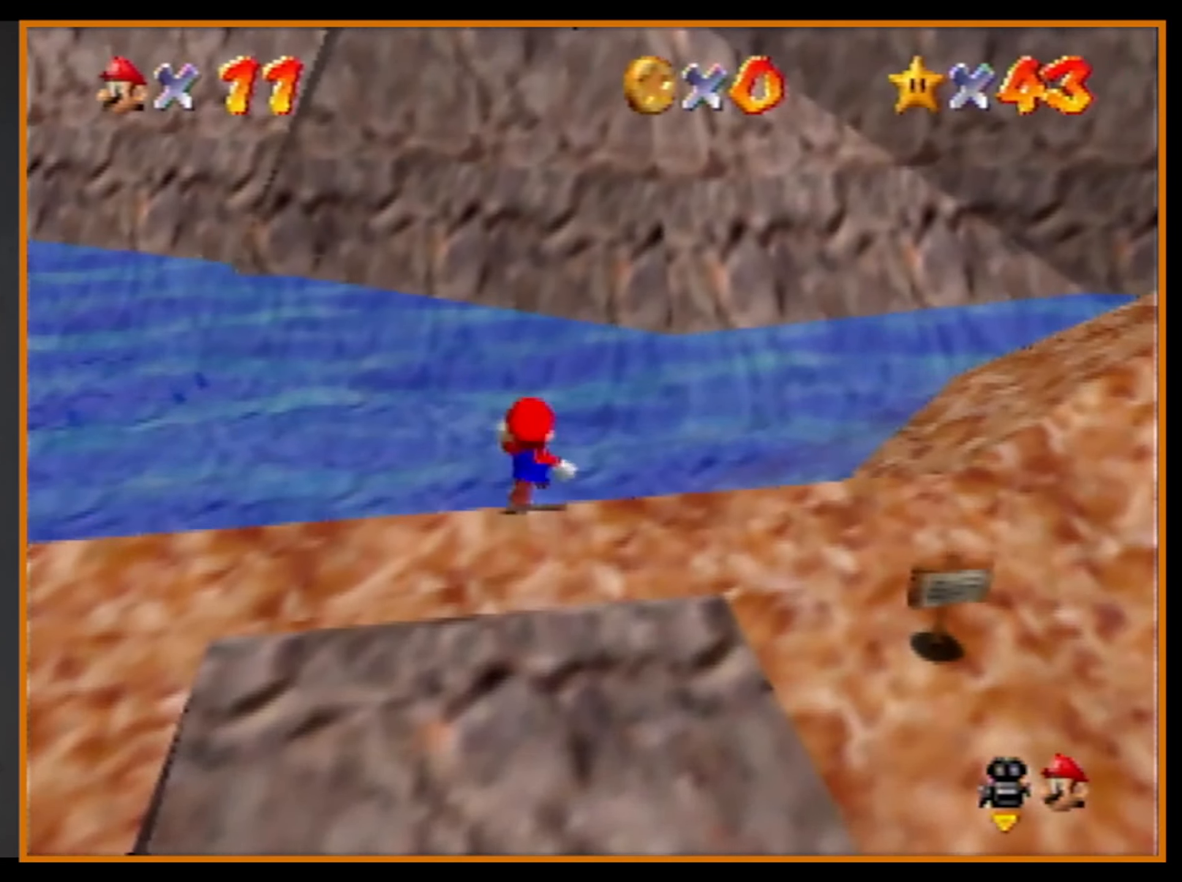
{"buttons": [], "left_stick": "up", "events": [[33, "Z", "down"], [133, "A", "down"], [266, "A", "up"], [300, "Z", "up"]]}
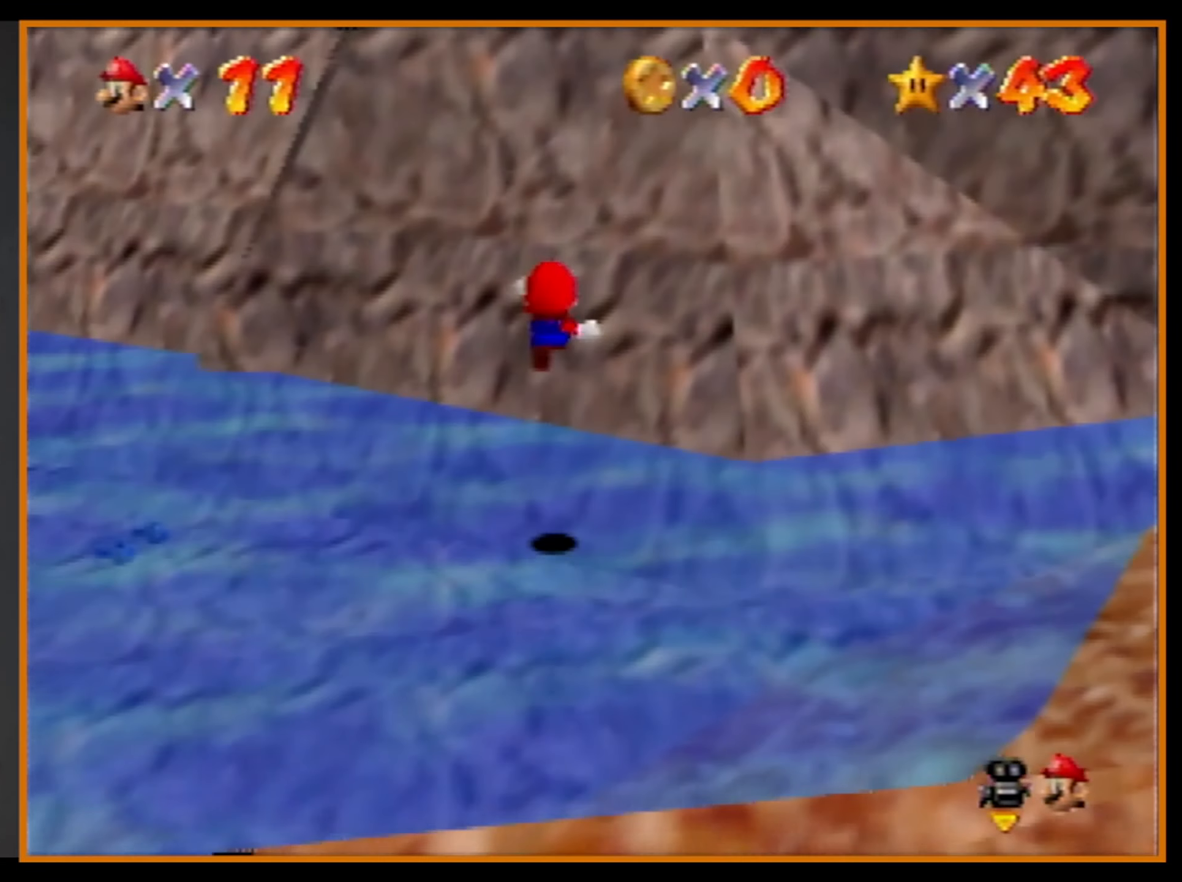
{"buttons": [], "left_stick": "up", "events": [[366, "C_LEFT", "down"], [366, "R1", "down"], [466, "R1", "up"], [500, "C_LEFT", "up"]]}
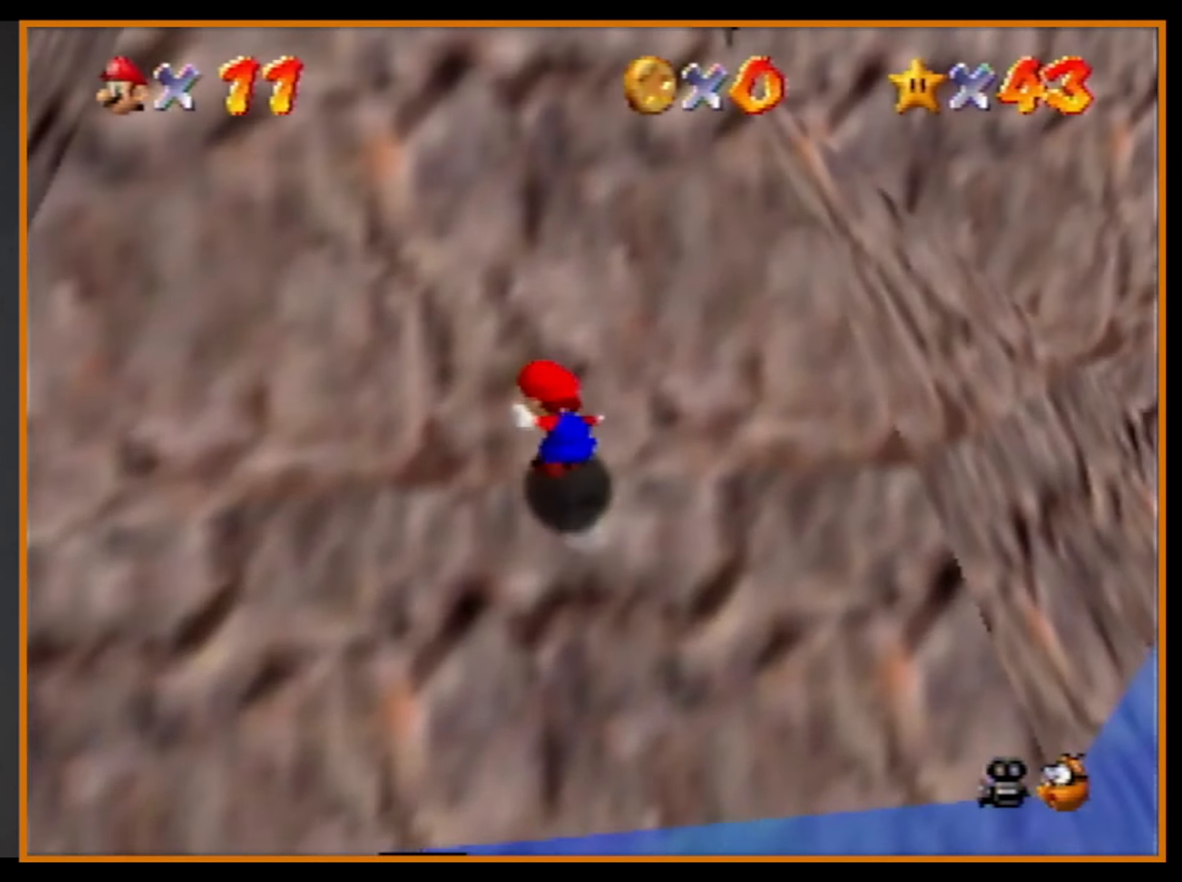
{"buttons": ["C_LEFT"], "left_stick": "up", "events": [[334, "A", "down"], [334, "B", "down"], [434, "A", "up"], [434, "B", "up"], [500, "C_LEFT", "down"]]}